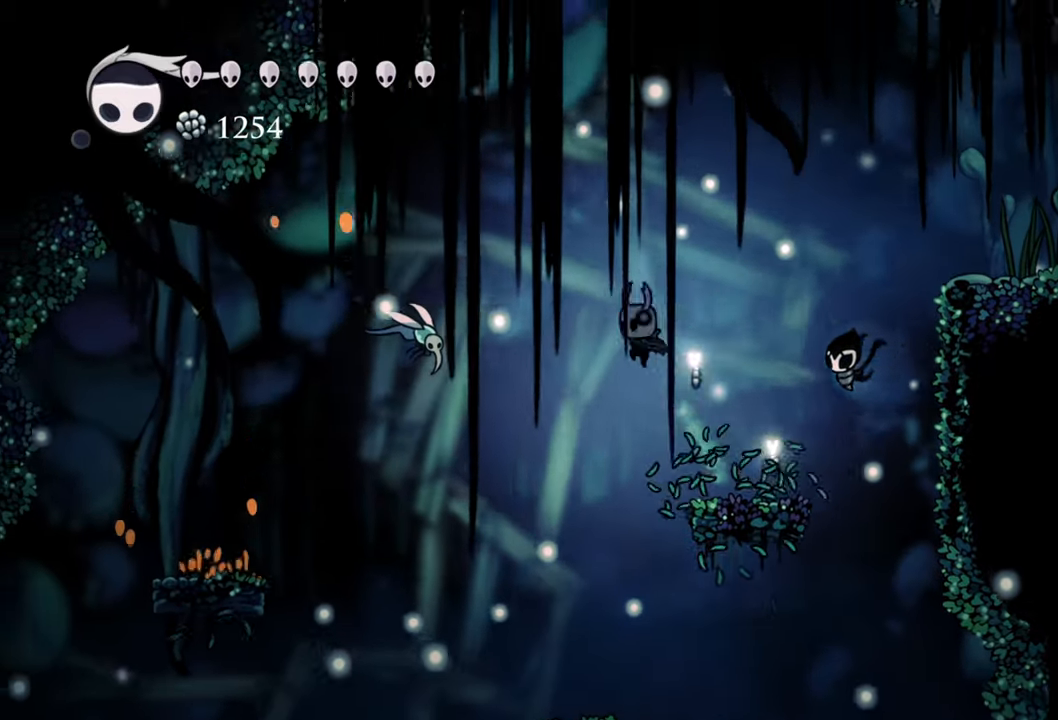
Gameplay with a controller (Xbox layout); each line is a JSON object with the inputs held at the frame after it. "events" lists button and stick changes between this image and that frame as [ms after this image, input, new state], when the widget could be followed in between. Not read: left_stick right_stick.
{"buttons": ["DPAD_RIGHT"], "events": [[200, "X", "down"], [300, "DPAD_DOWN", "up"], [320, "X", "up"], [340, "DPAD_LEFT", "up"], [480, "DPAD_RIGHT", "down"]]}
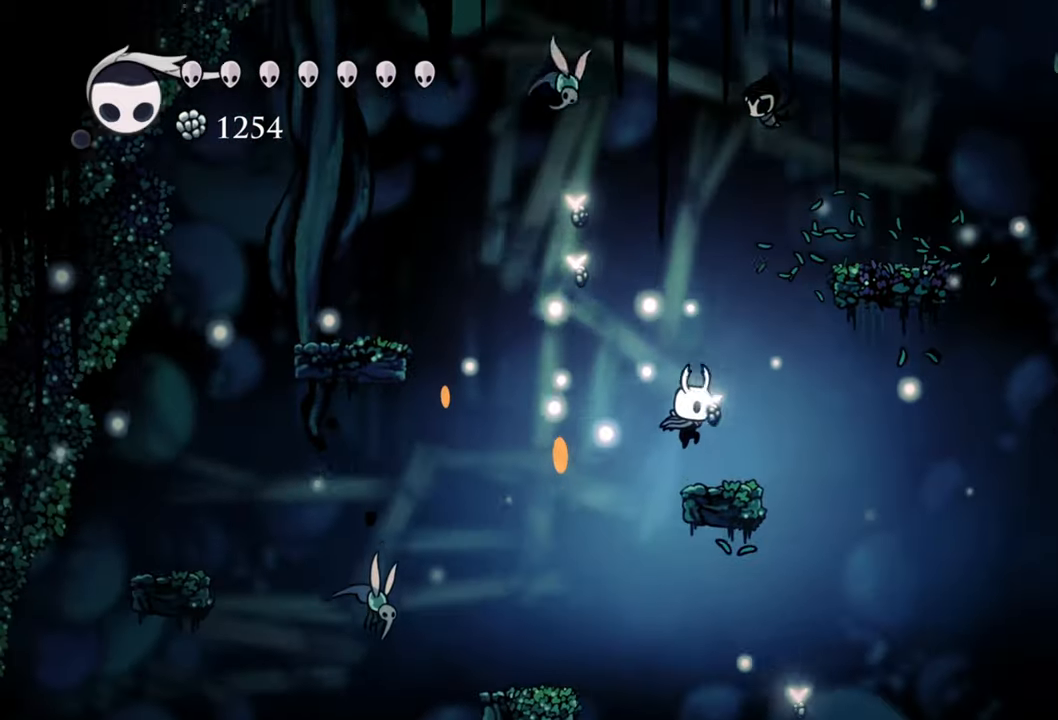
{"buttons": ["A"], "events": [[140, "DPAD_RIGHT", "up"], [360, "A", "down"]]}
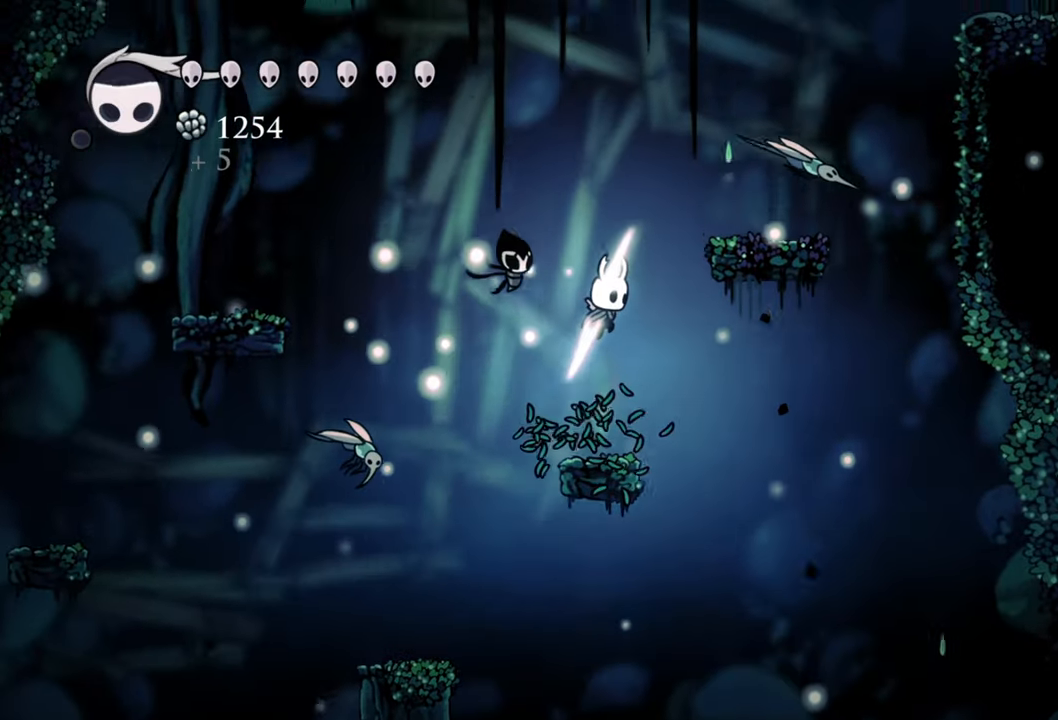
{"buttons": ["DPAD_LEFT"], "events": [[80, "A", "up"], [480, "DPAD_LEFT", "down"]]}
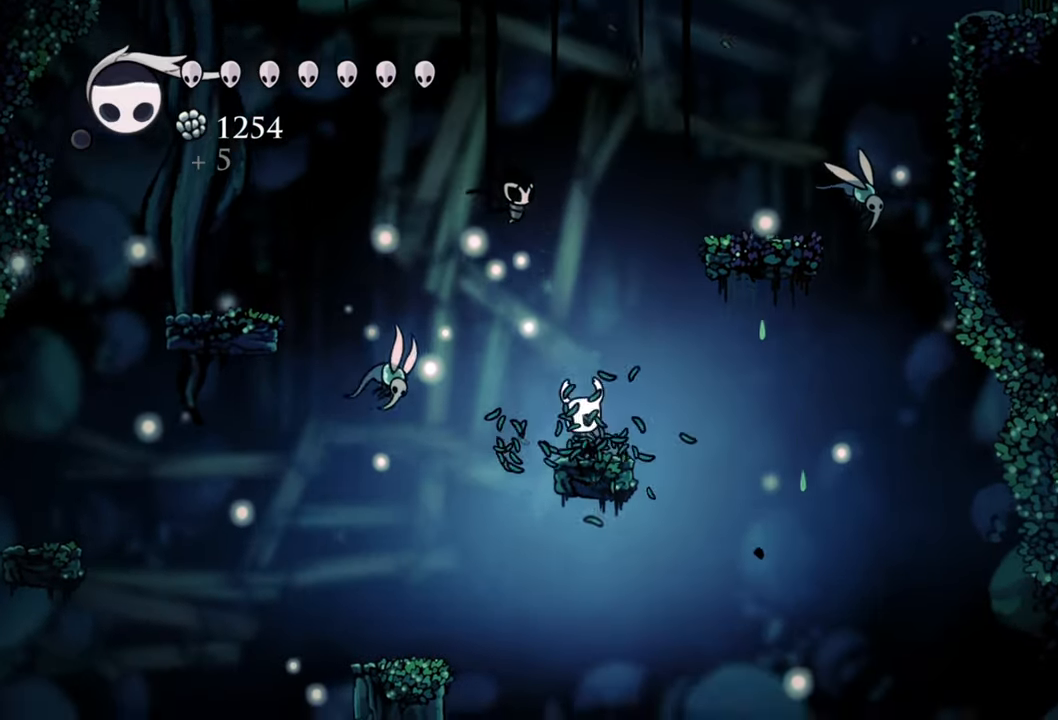
{"buttons": [], "events": [[120, "A", "down"], [140, "DPAD_LEFT", "up"], [200, "DPAD_LEFT", "down"], [320, "A", "up"], [360, "DPAD_LEFT", "up"], [380, "X", "down"], [460, "X", "up"]]}
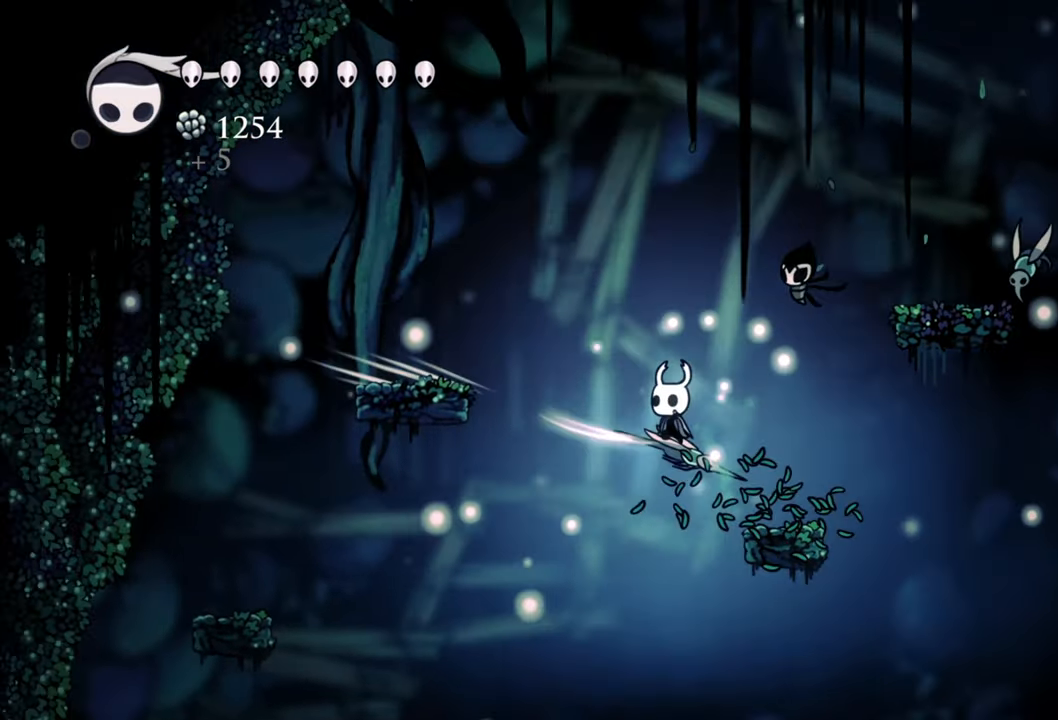
{"buttons": [], "events": [[100, "DPAD_LEFT", "down"], [460, "DPAD_LEFT", "up"]]}
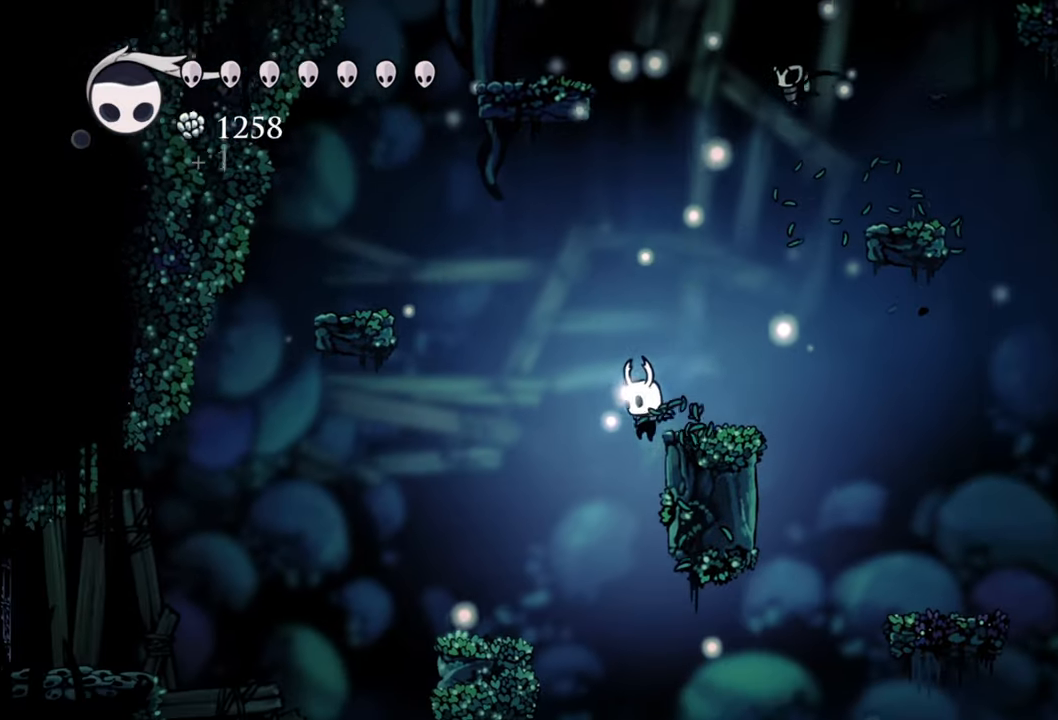
{"buttons": ["A", "DPAD_RIGHT"], "events": [[200, "A", "down"], [220, "DPAD_RIGHT", "down"]]}
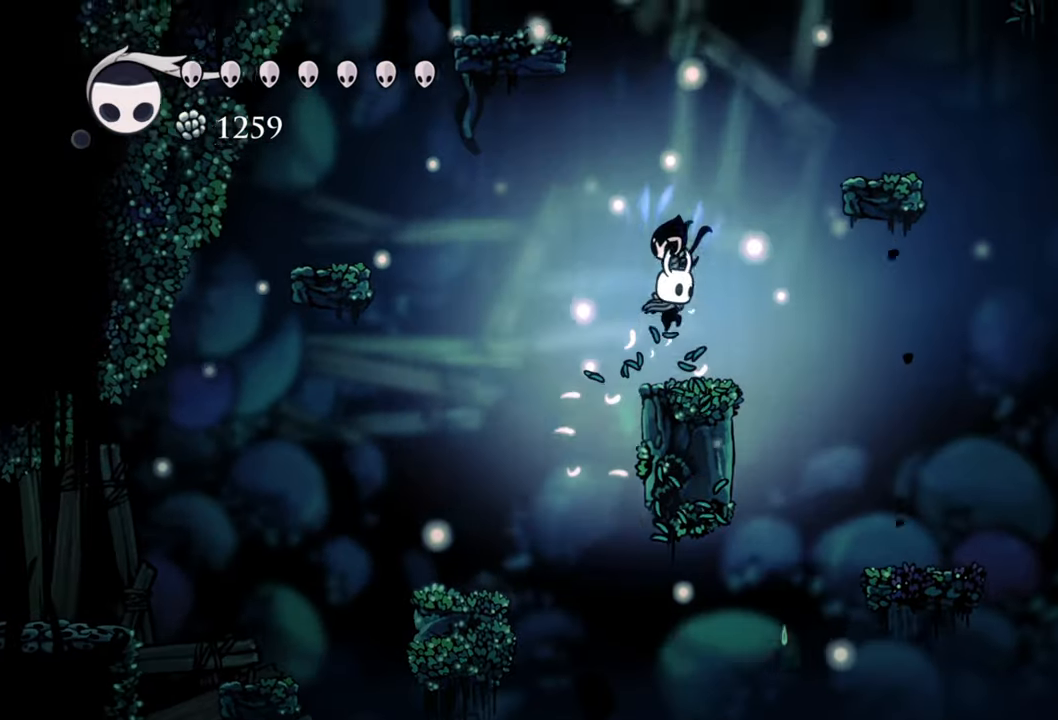
{"buttons": [], "events": [[60, "A", "up"], [200, "DPAD_RIGHT", "up"]]}
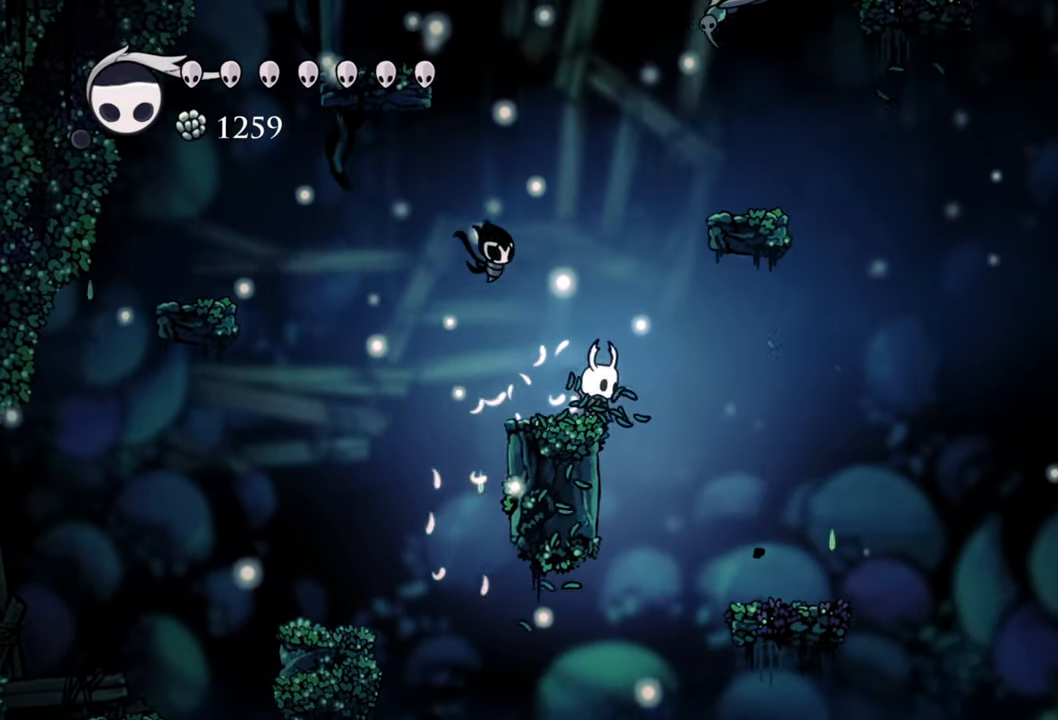
{"buttons": ["A", "DPAD_UP"], "events": [[280, "A", "down"], [440, "DPAD_UP", "down"]]}
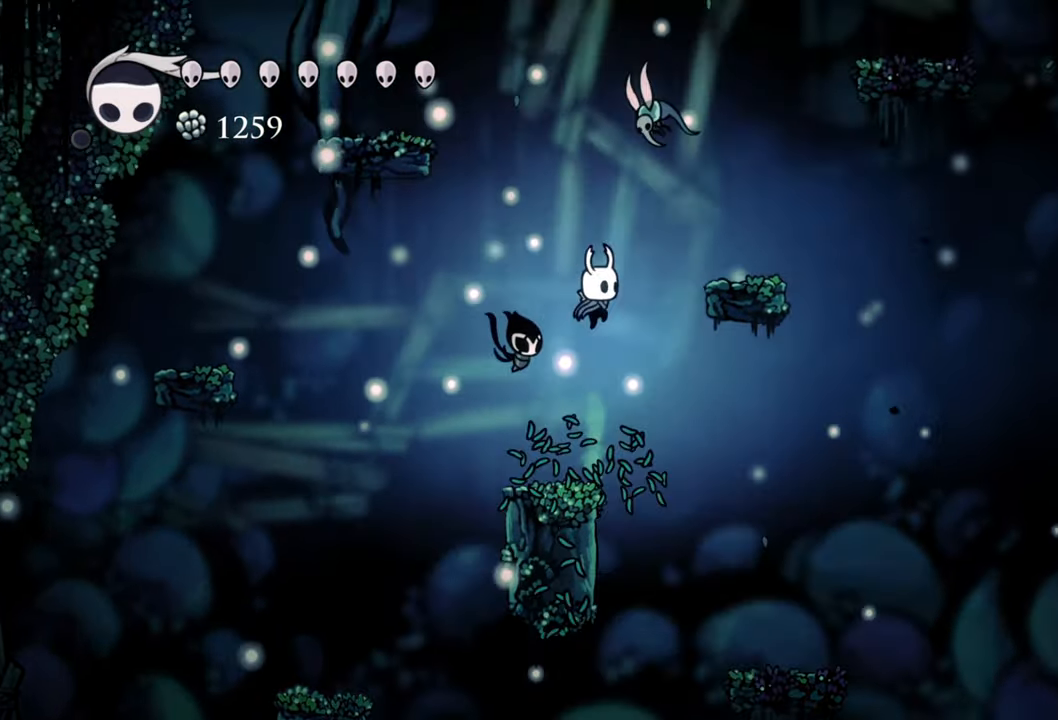
{"buttons": [], "events": [[160, "X", "down"], [220, "A", "up"], [320, "X", "up"], [340, "DPAD_UP", "up"]]}
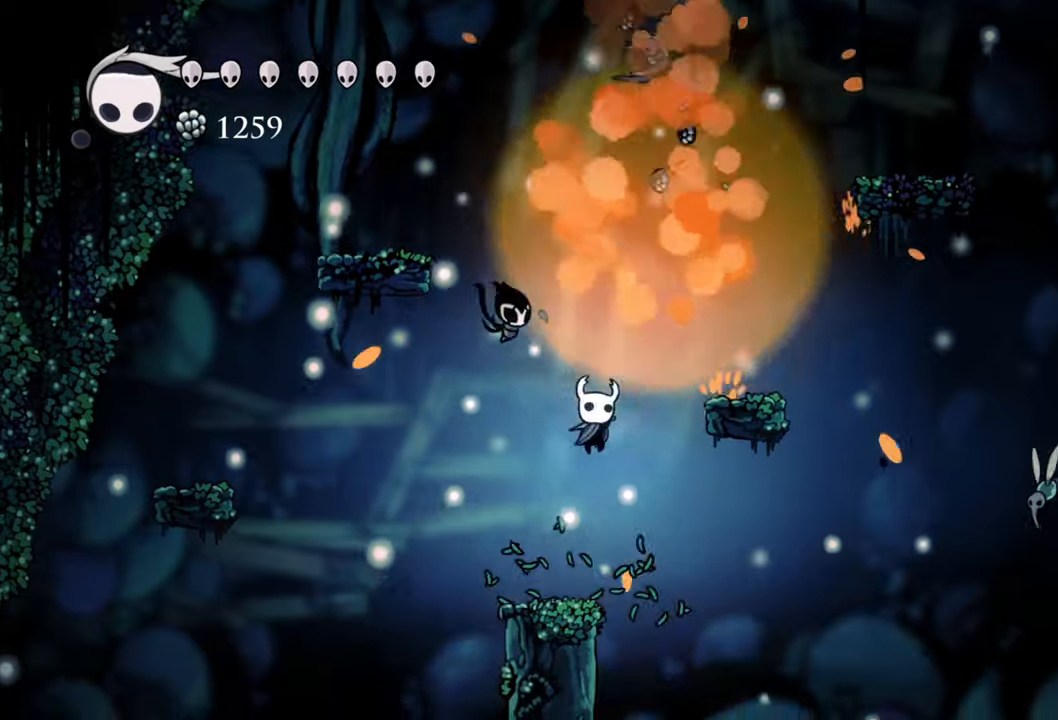
{"buttons": [], "events": []}
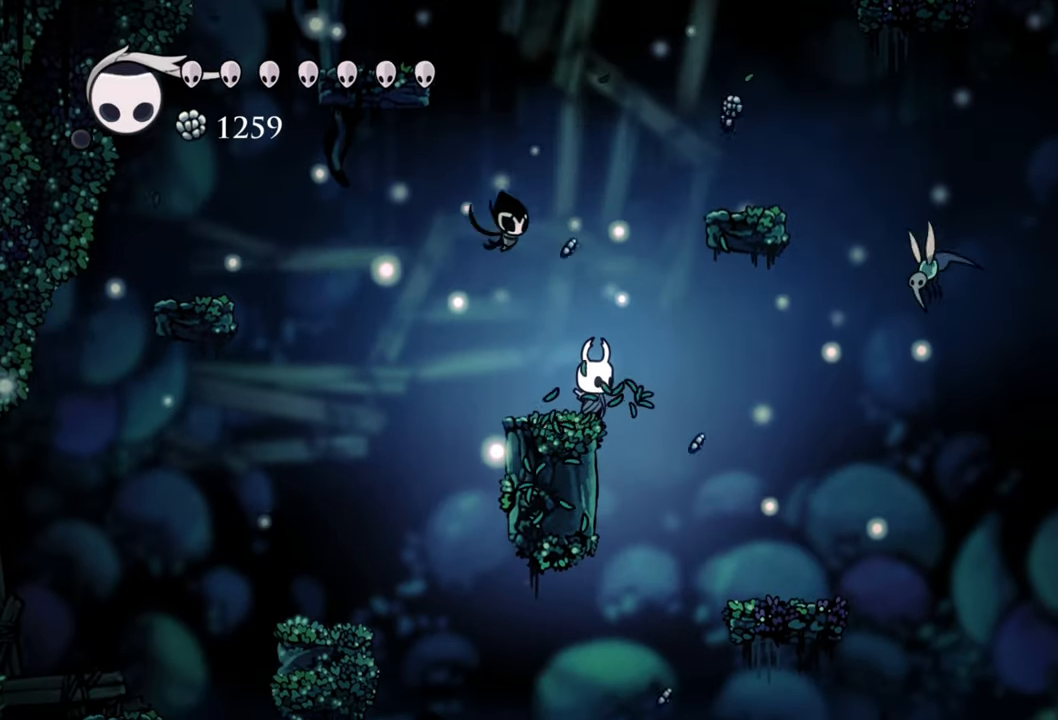
{"buttons": [], "events": []}
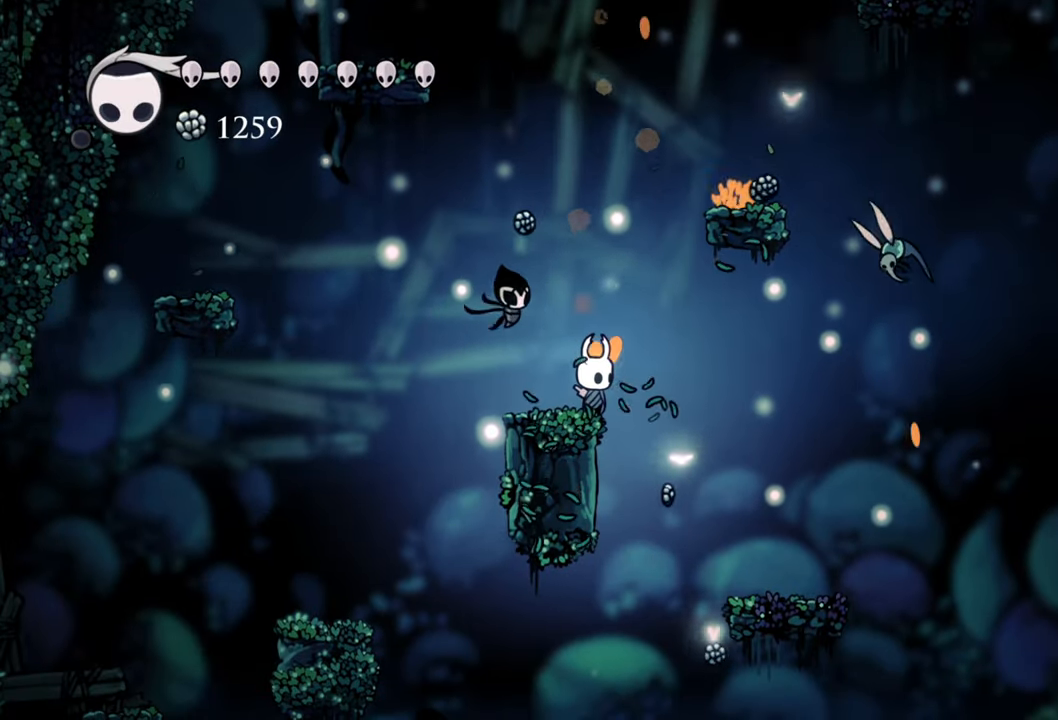
{"buttons": ["A"], "events": [[260, "A", "down"]]}
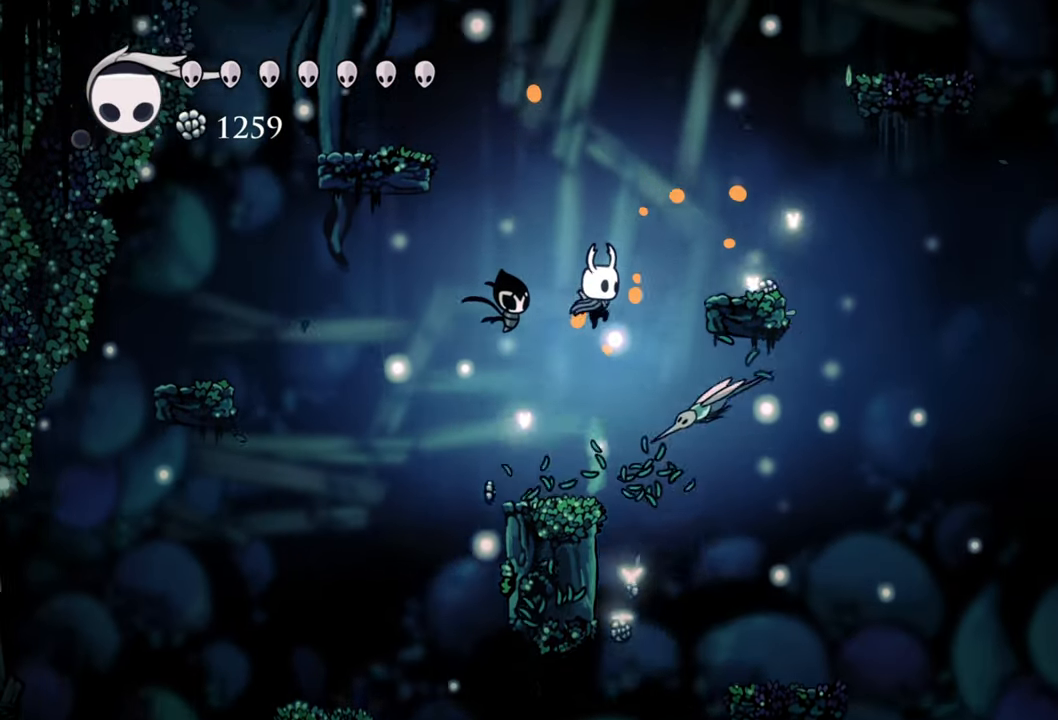
{"buttons": ["DPAD_DOWN"], "events": [[240, "A", "up"], [360, "DPAD_DOWN", "down"]]}
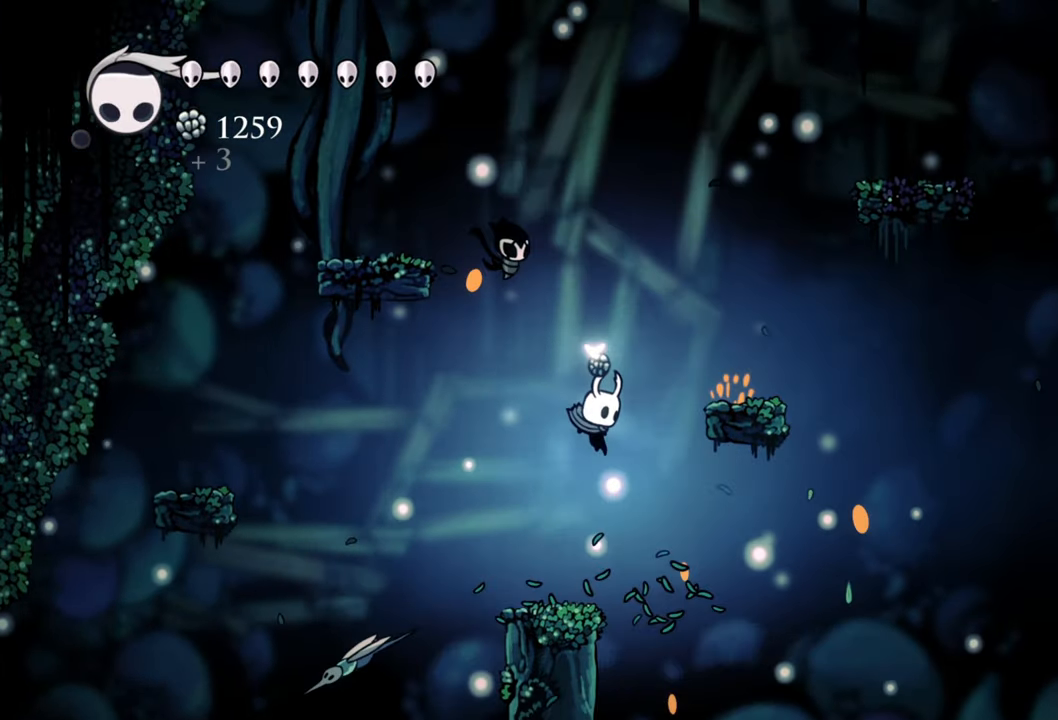
{"buttons": [], "events": [[180, "DPAD_DOWN", "up"], [280, "DPAD_LEFT", "down"], [400, "DPAD_LEFT", "up"]]}
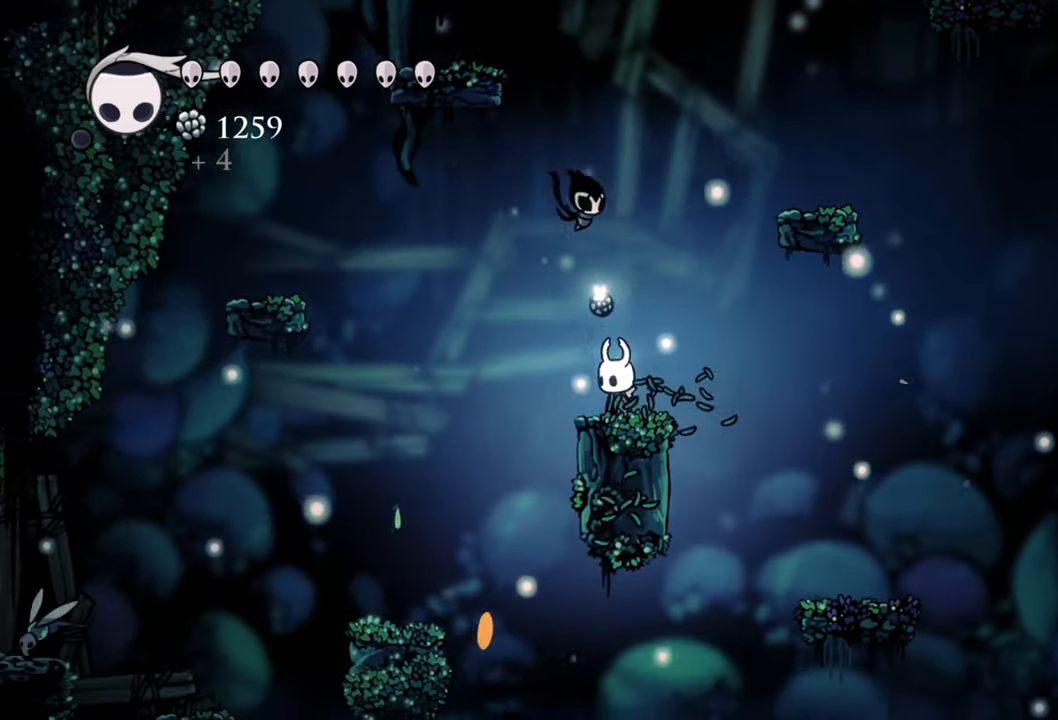
{"buttons": ["A", "DPAD_LEFT"], "events": [[280, "DPAD_LEFT", "down"], [360, "A", "down"], [420, "DPAD_DOWN", "down"], [440, "DPAD_DOWN", "up"]]}
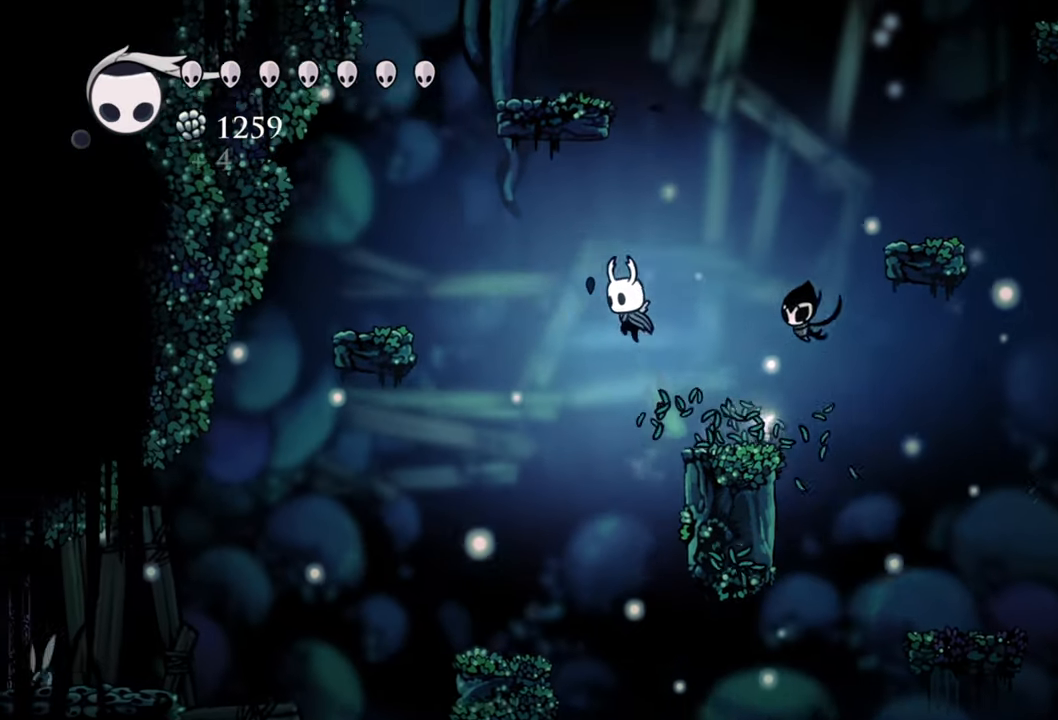
{"buttons": [], "events": [[60, "A", "up"], [140, "DPAD_LEFT", "up"], [280, "DPAD_LEFT", "down"], [440, "DPAD_LEFT", "up"]]}
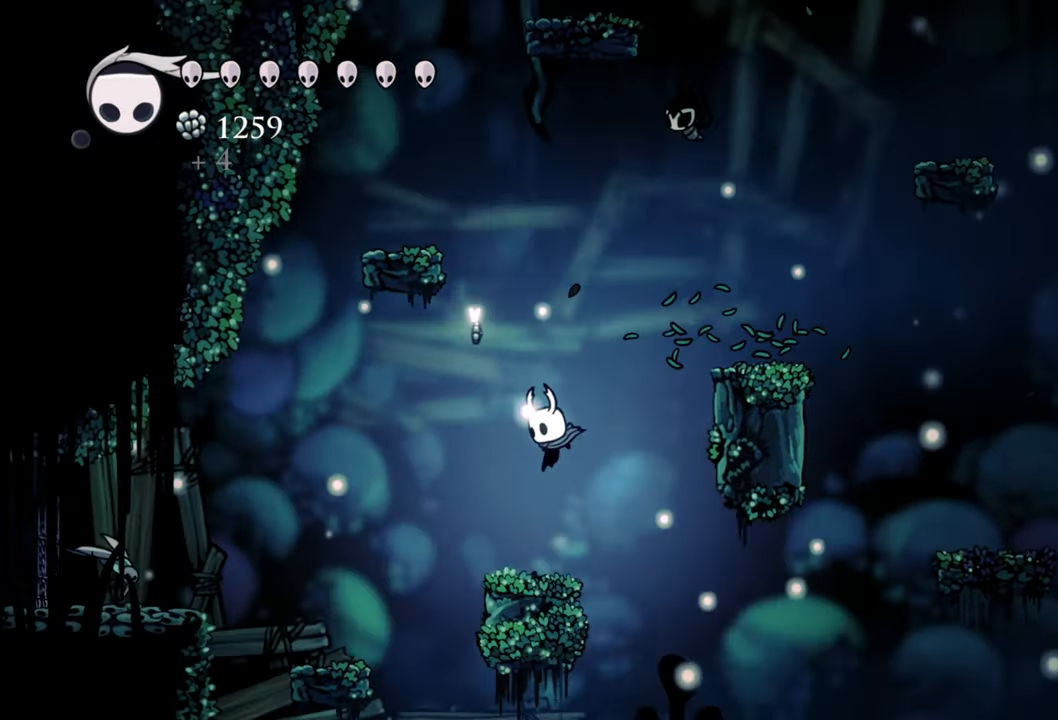
{"buttons": ["DPAD_LEFT"], "events": [[340, "DPAD_LEFT", "down"], [360, "A", "down"], [480, "A", "up"]]}
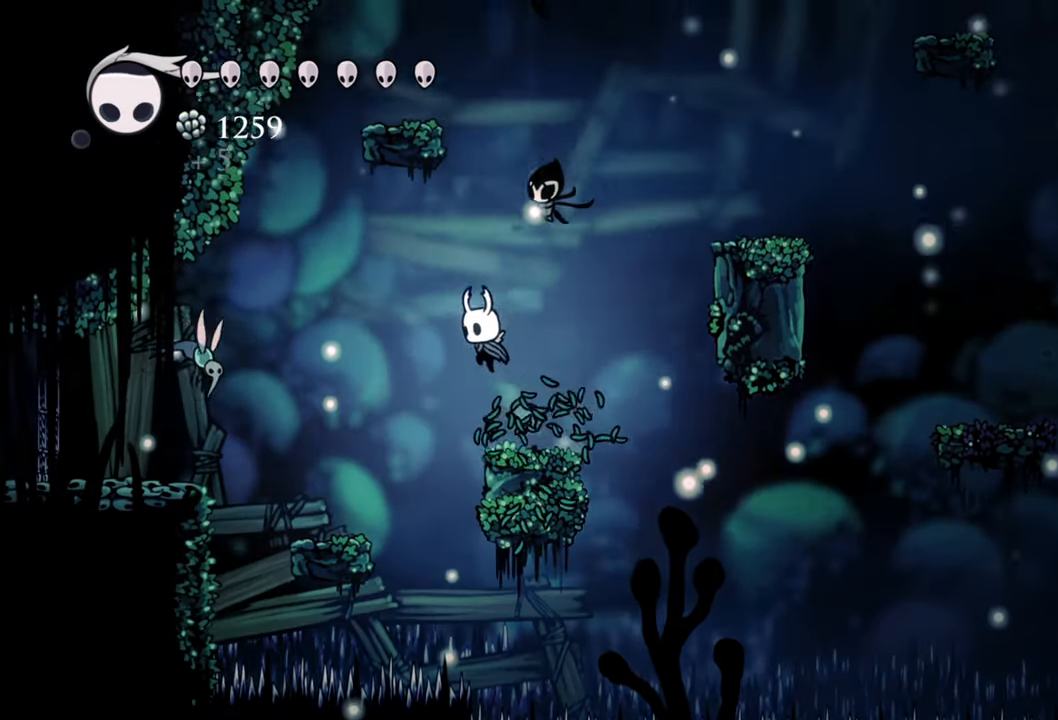
{"buttons": ["DPAD_LEFT"], "events": [[100, "R2", "down"], [240, "R2", "up"], [300, "X", "down"], [440, "X", "up"]]}
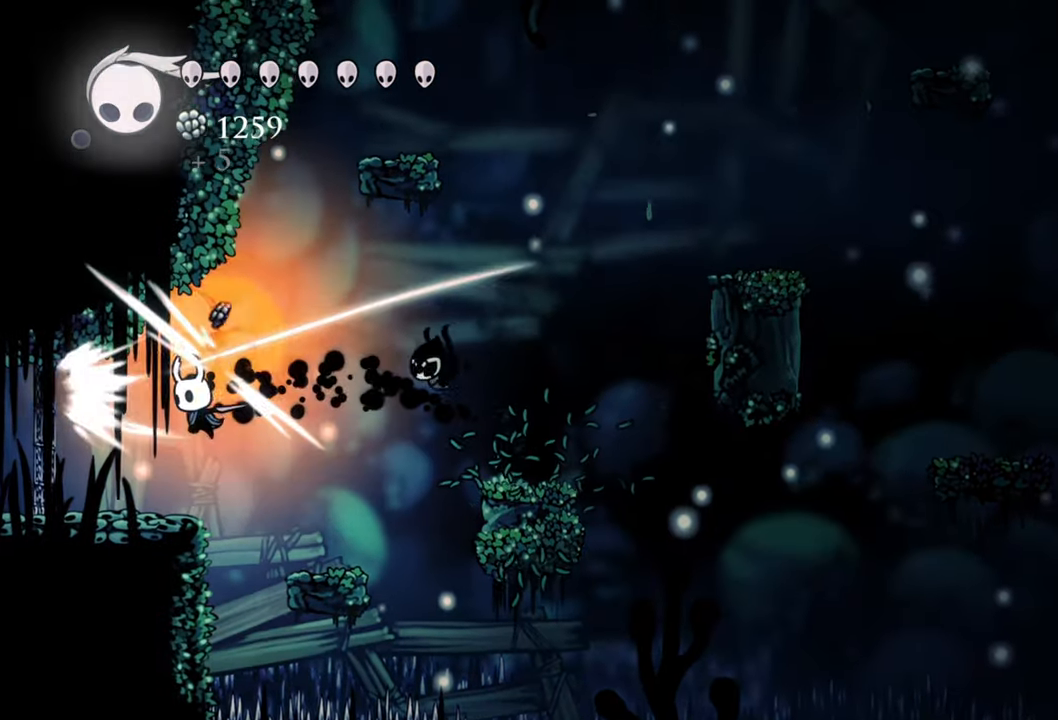
{"buttons": ["DPAD_LEFT"], "events": []}
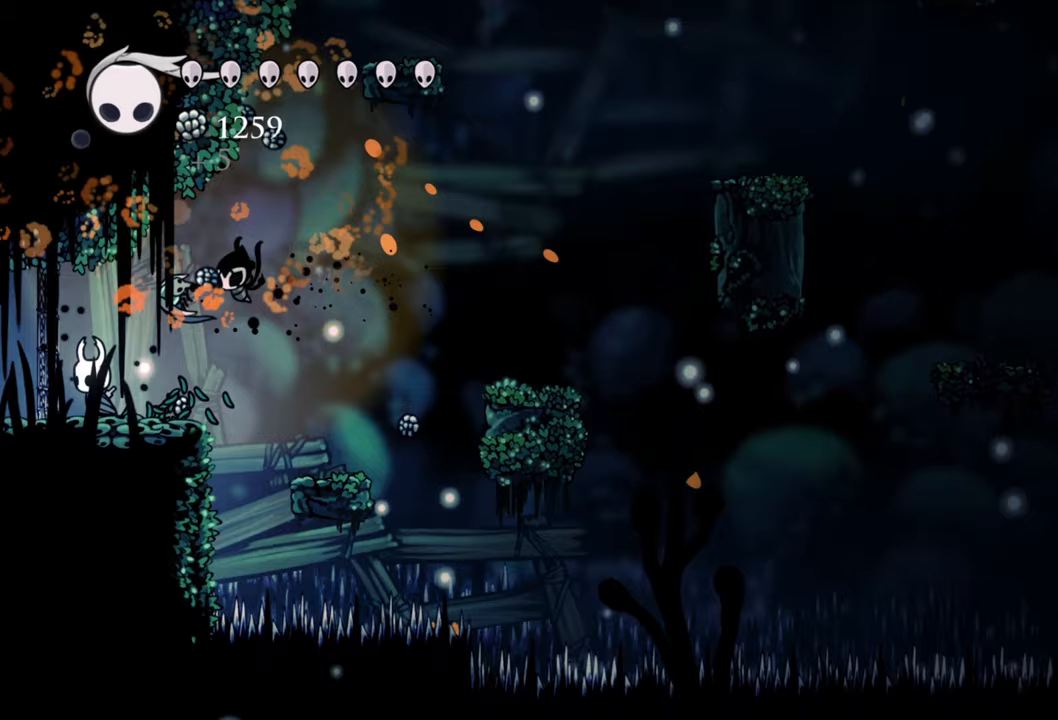
{"buttons": ["A", "DPAD_RIGHT"], "events": [[100, "DPAD_LEFT", "up"], [360, "DPAD_RIGHT", "down"], [420, "A", "down"]]}
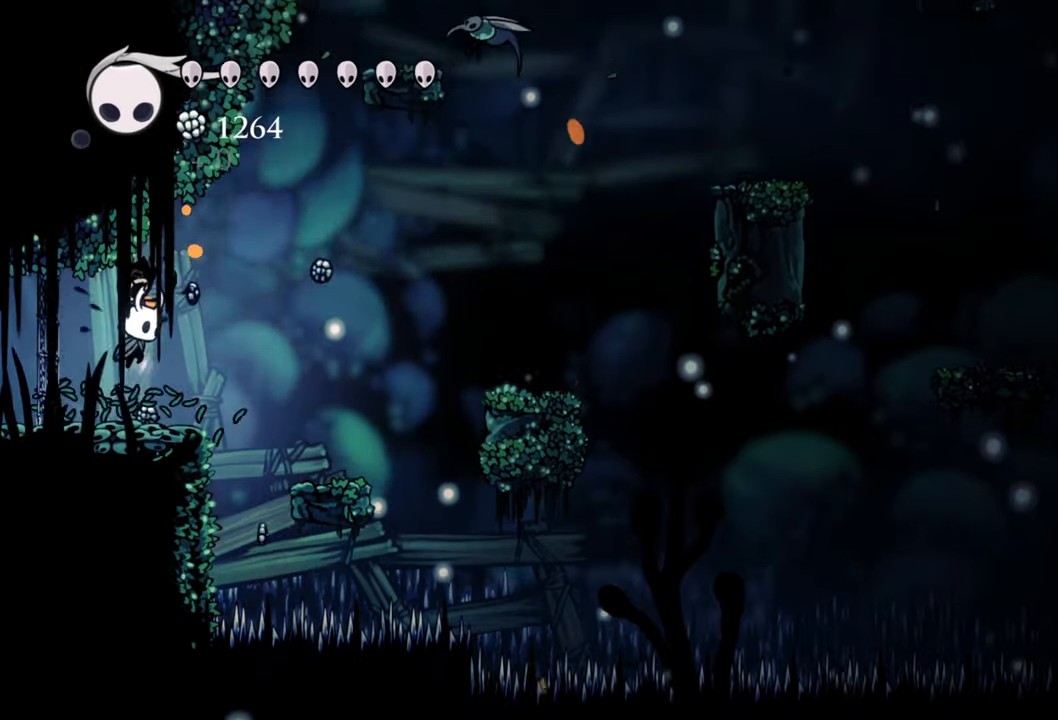
{"buttons": ["DPAD_RIGHT"], "events": [[140, "A", "up"], [220, "A", "down"], [500, "A", "up"]]}
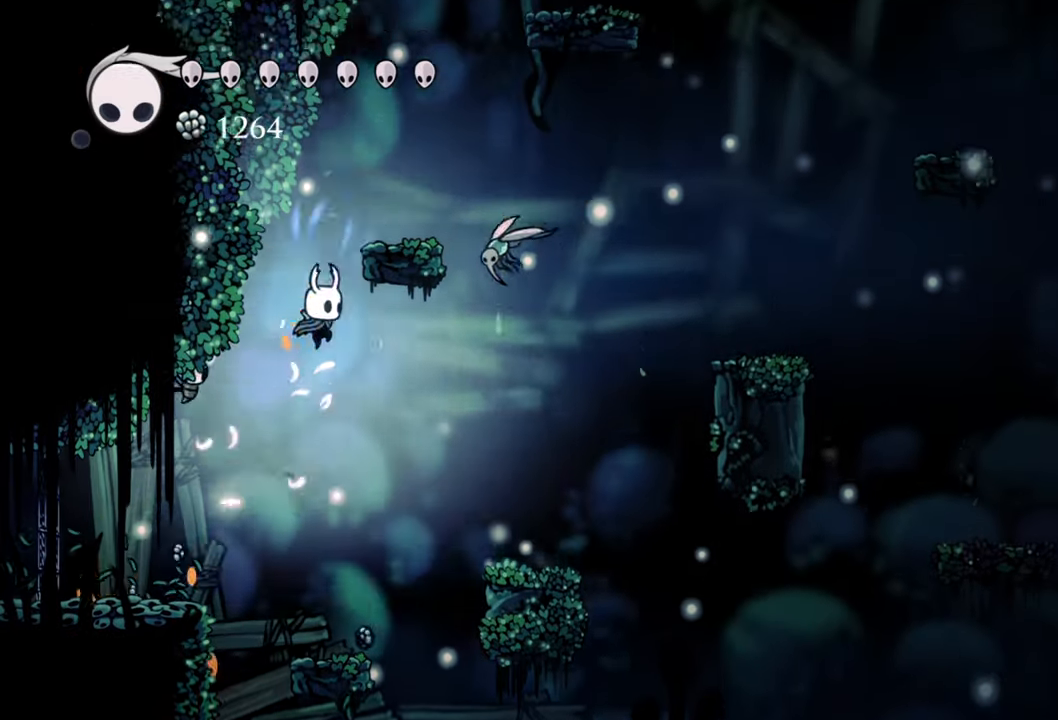
{"buttons": ["A", "DPAD_RIGHT"], "events": [[220, "A", "down"]]}
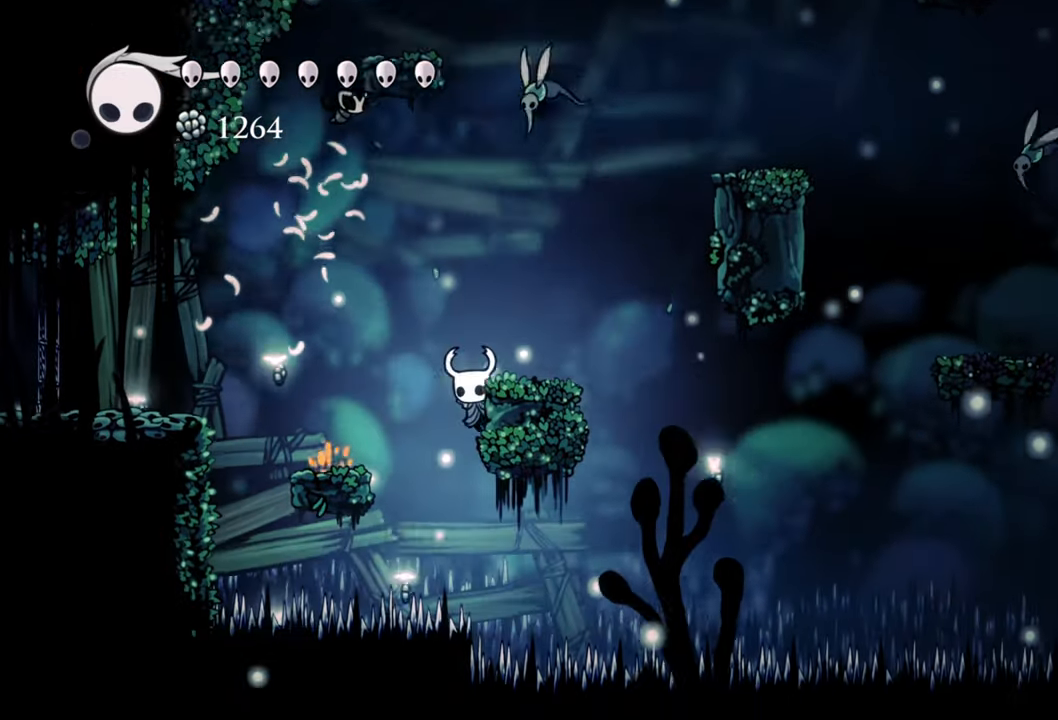
{"buttons": ["DPAD_RIGHT"], "events": [[40, "A", "up"], [180, "A", "down"], [440, "A", "up"]]}
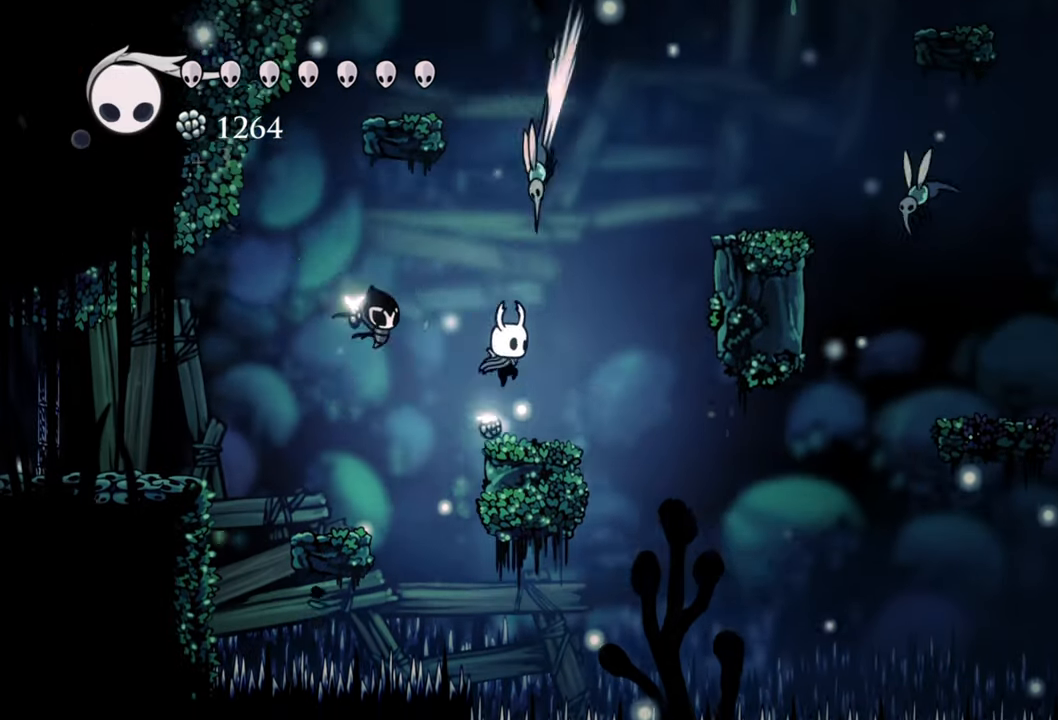
{"buttons": [], "events": [[160, "DPAD_RIGHT", "up"], [340, "A", "down"], [380, "A", "up"]]}
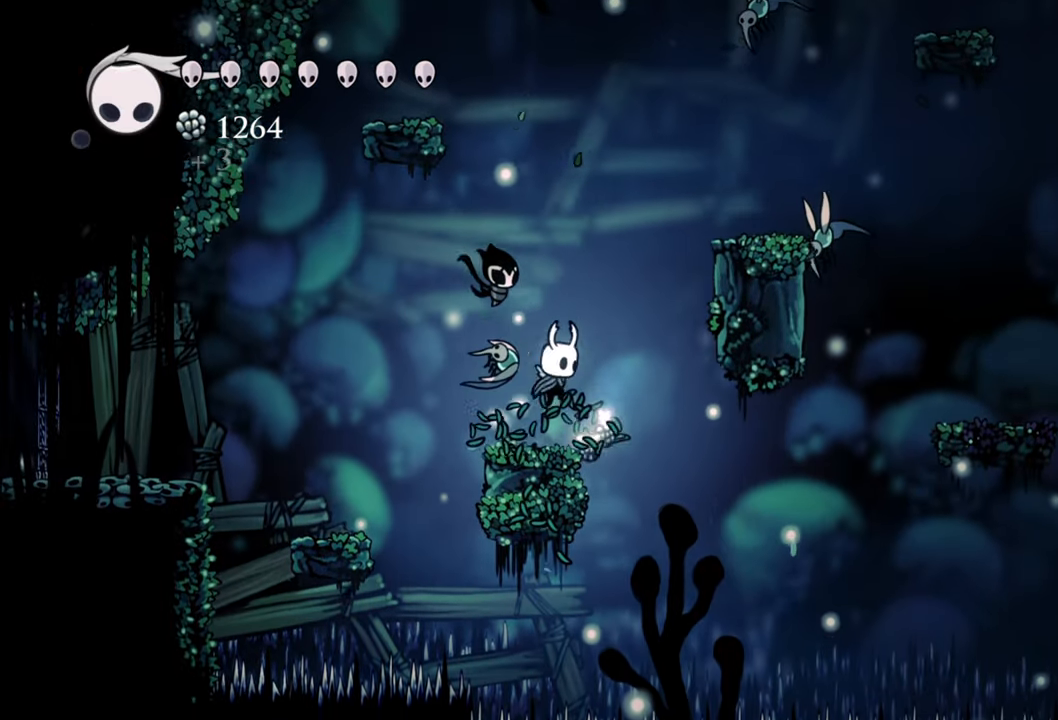
{"buttons": [], "events": [[140, "DPAD_LEFT", "down"], [220, "X", "down"], [280, "DPAD_LEFT", "up"], [320, "X", "up"]]}
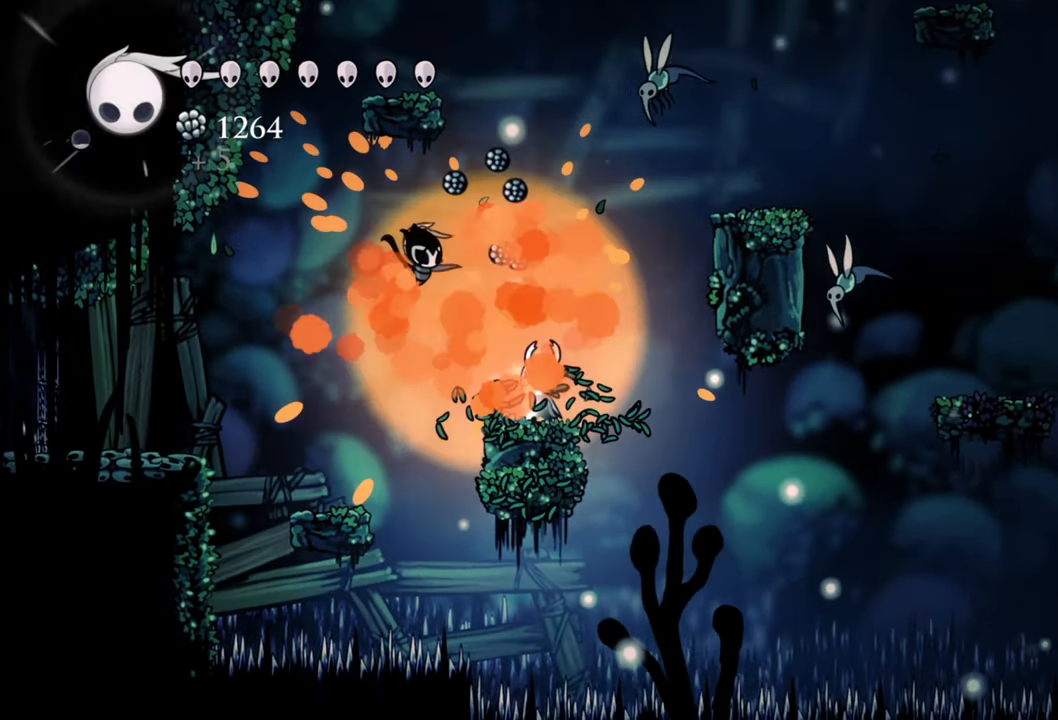
{"buttons": ["X", "DPAD_UP", "DPAD_RIGHT"], "events": [[240, "A", "down"], [380, "DPAD_RIGHT", "down"], [380, "DPAD_UP", "down"], [480, "A", "up"], [500, "X", "down"]]}
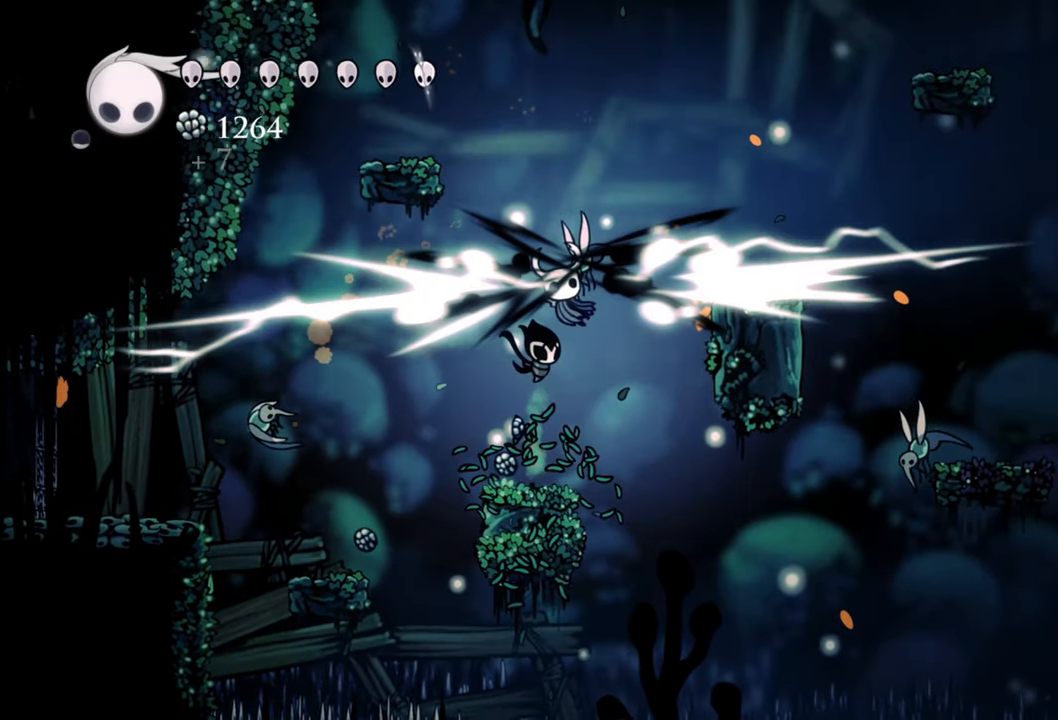
{"buttons": [], "events": [[80, "DPAD_RIGHT", "up"], [120, "X", "up"], [140, "DPAD_UP", "up"]]}
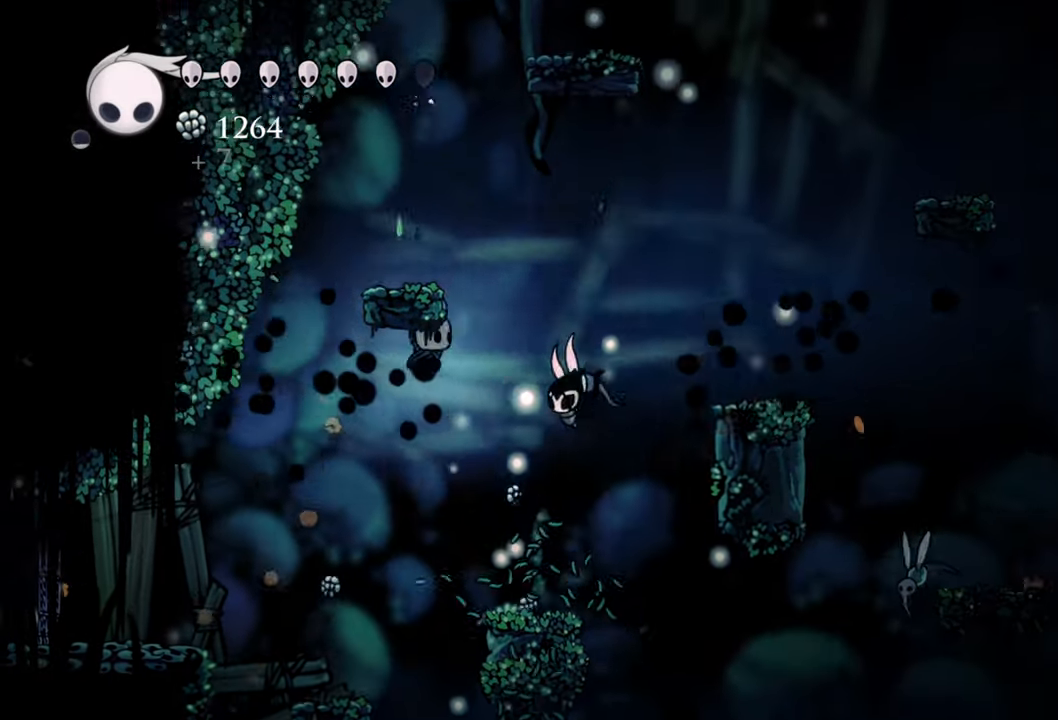
{"buttons": ["DPAD_RIGHT"], "events": [[100, "X", "down"], [120, "DPAD_RIGHT", "down"], [160, "DPAD_DOWN", "down"], [200, "DPAD_DOWN", "up"], [200, "X", "up"]]}